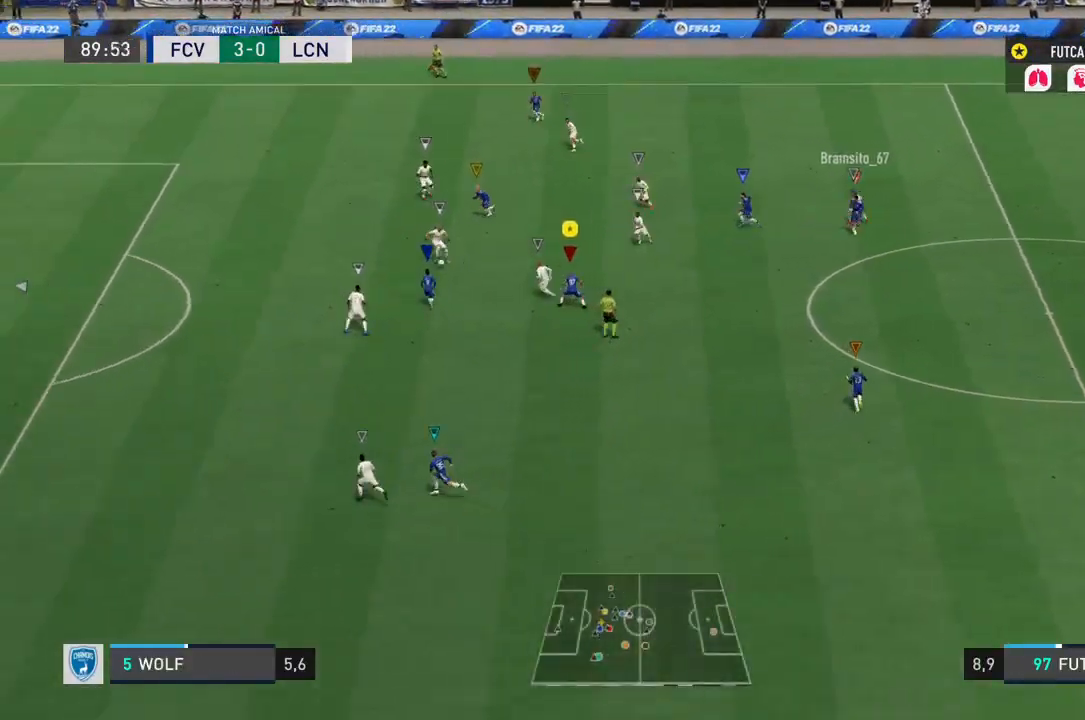
Gameplay with a controller (PlayStation layout); each line is a JSON object with the inputs held at the frame after it. "events" lists button and stick changes between this image and that frame as [ms after this image, input, new state], when the widget could be followed in between. Not read: L3 R3.
{"buttons": ["L2", "R2"], "left_stick": "up-right", "right_stick": "center", "events": [[167, "left_stick", "up-right"]]}
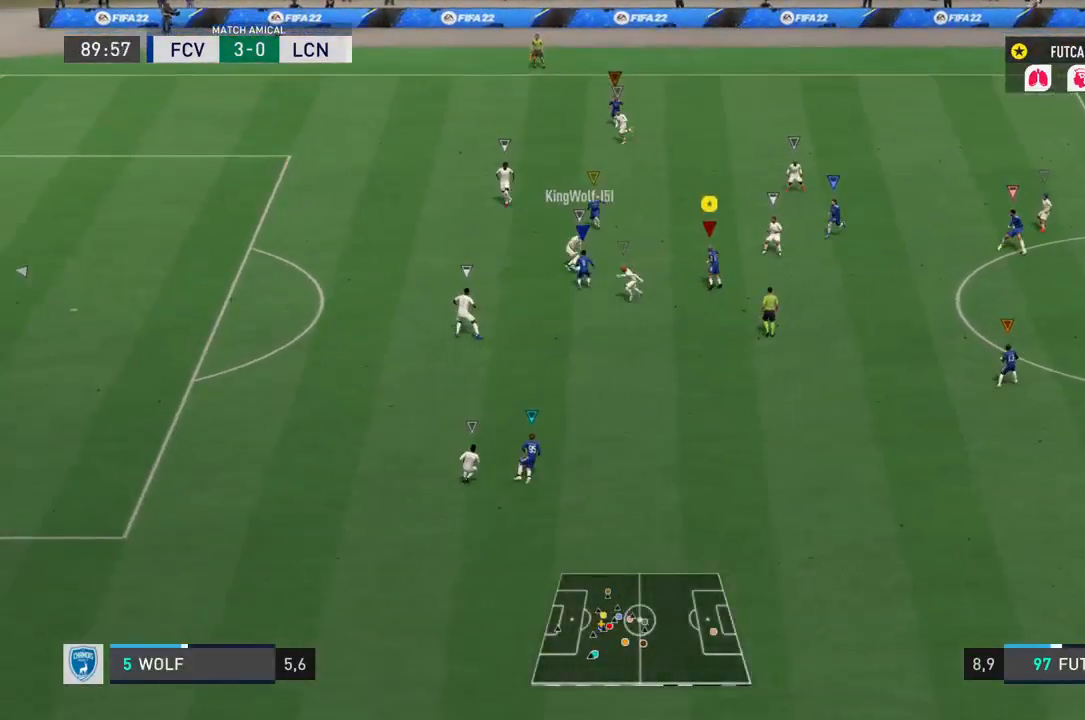
{"buttons": ["L2", "R2"], "left_stick": "up", "right_stick": "center"}
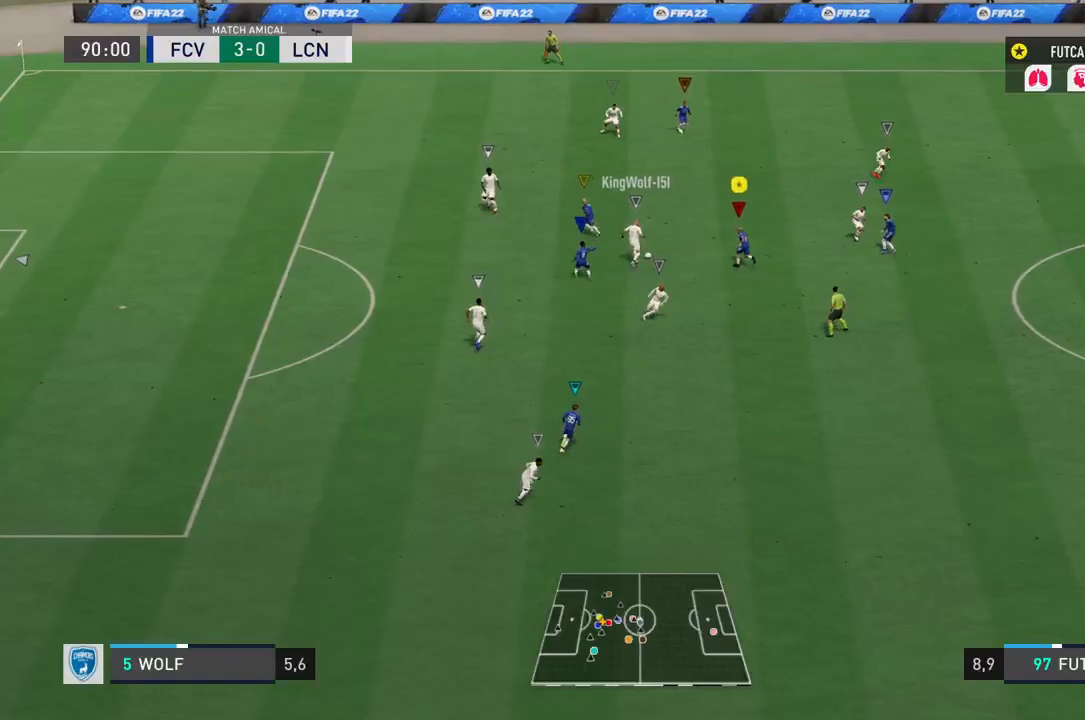
{"buttons": ["R2"], "left_stick": "center", "right_stick": "center", "events": [[117, "SQUARE", "down"], [217, "L2", "up"], [367, "left_stick", "center"], [450, "SQUARE", "up"]]}
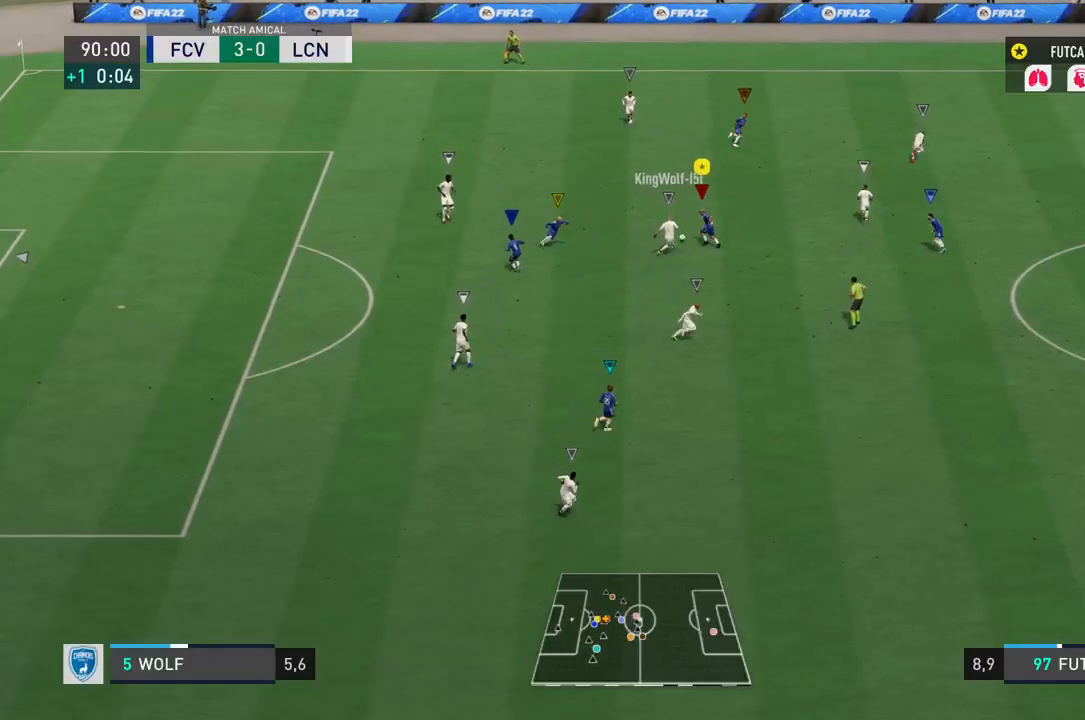
{"buttons": ["L2", "R2"], "left_stick": "up", "right_stick": "center"}
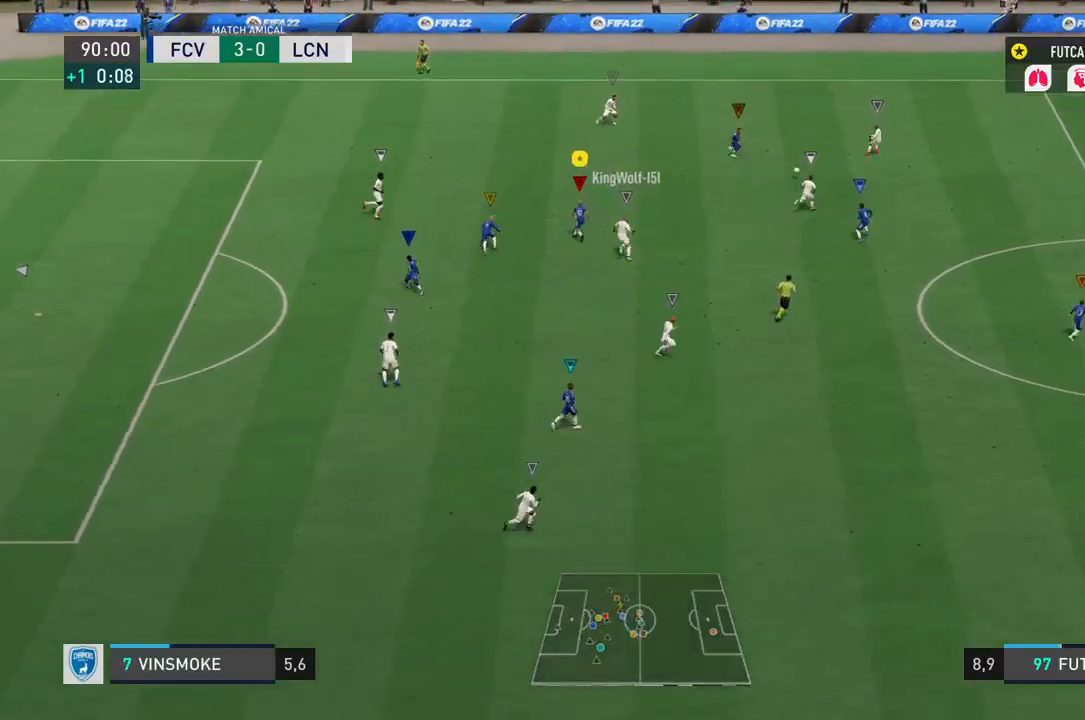
{"buttons": ["R2"], "left_stick": "right", "right_stick": "center", "events": [[50, "left_stick", "right"], [417, "L2", "up"]]}
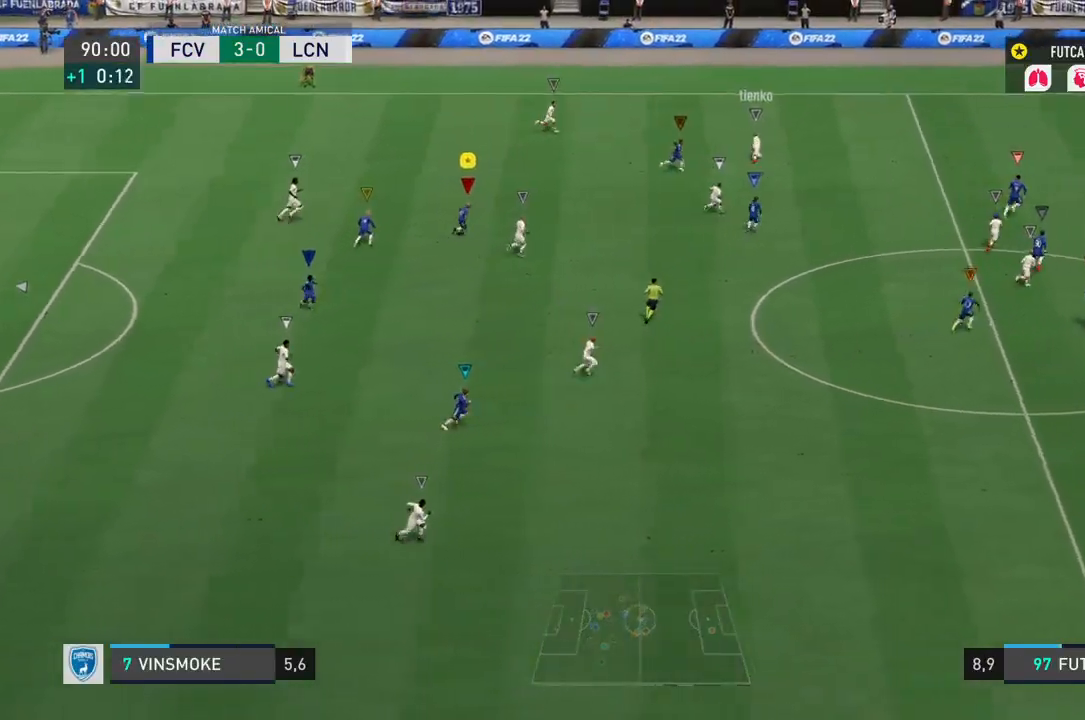
{"buttons": ["R2"], "left_stick": "right", "right_stick": "center", "events": []}
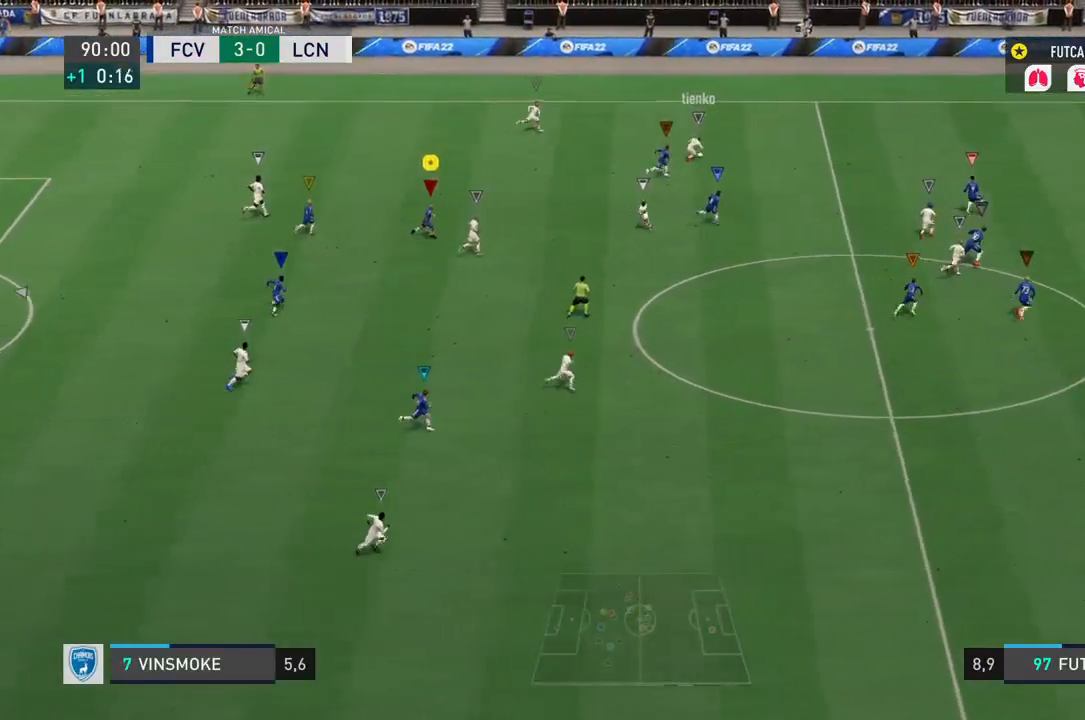
{"buttons": ["R2"], "left_stick": "right", "right_stick": "center", "events": []}
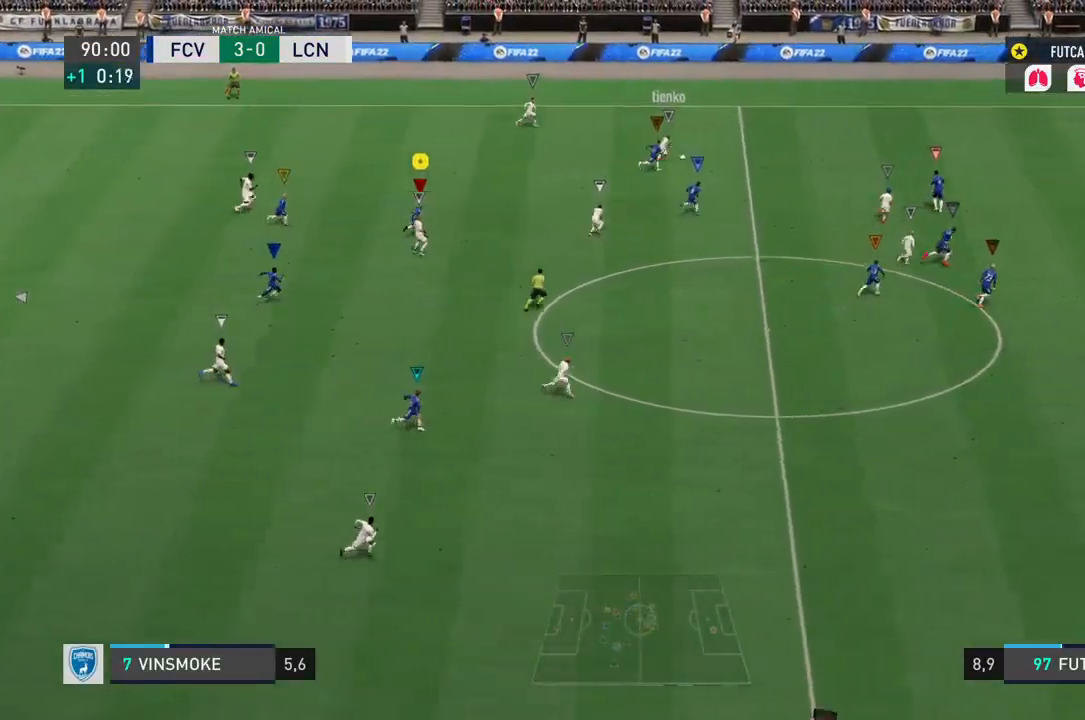
{"buttons": ["R2"], "left_stick": "right", "right_stick": "center", "events": []}
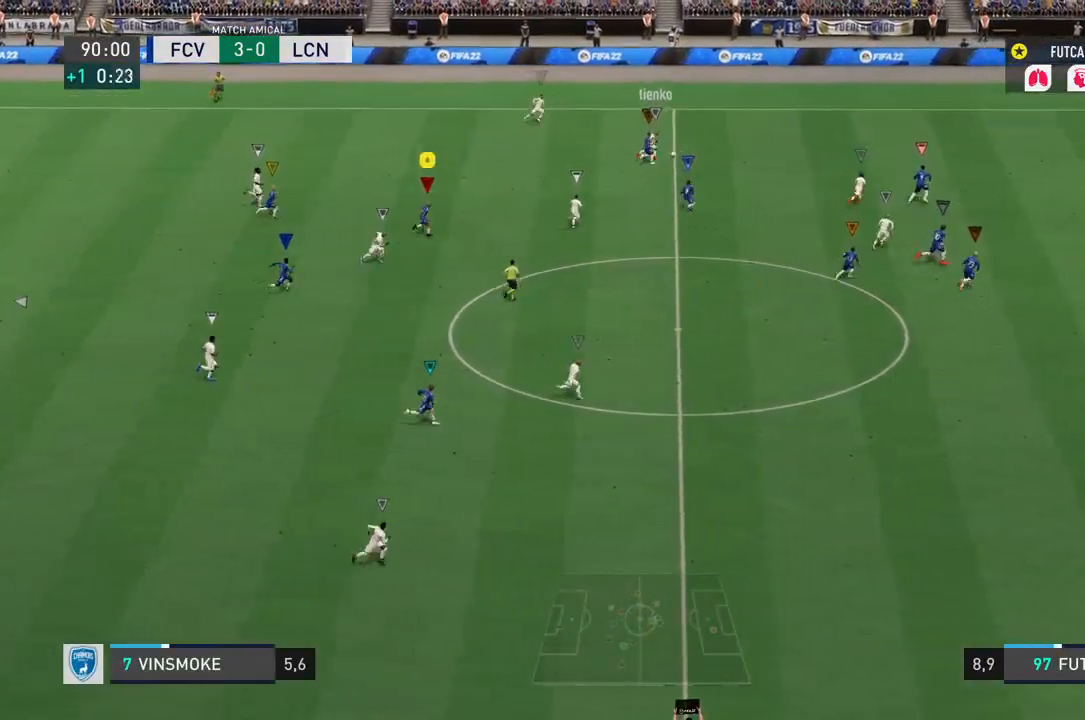
{"buttons": ["R2"], "left_stick": "right", "right_stick": "center", "events": []}
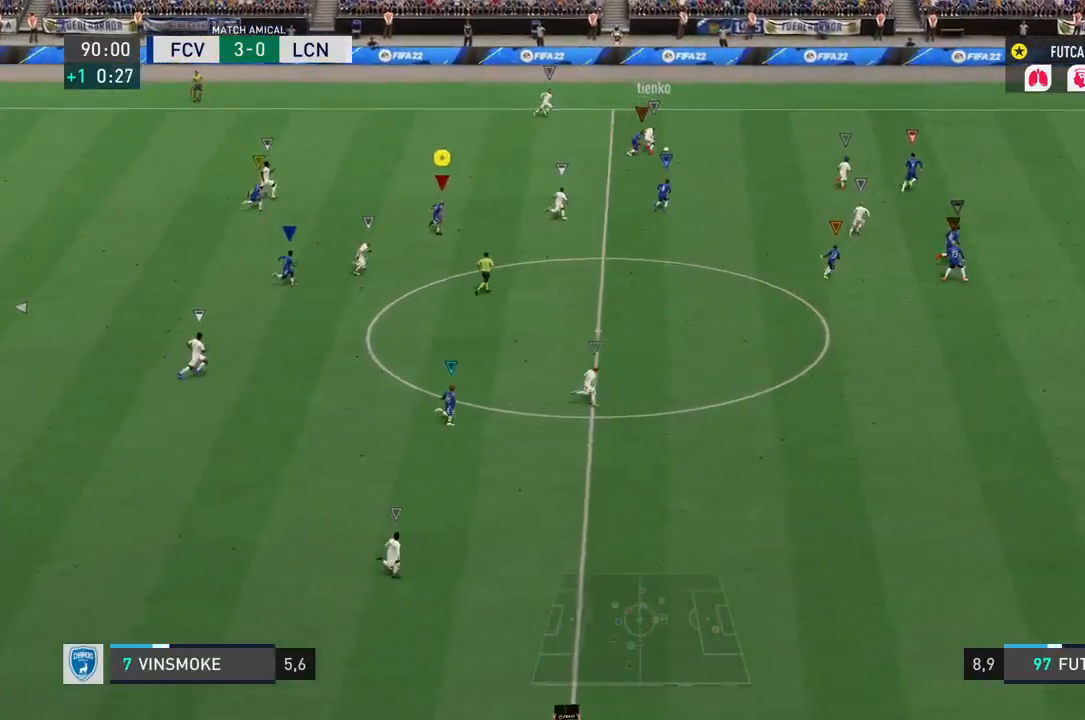
{"buttons": ["R2"], "left_stick": "right", "right_stick": "center", "events": []}
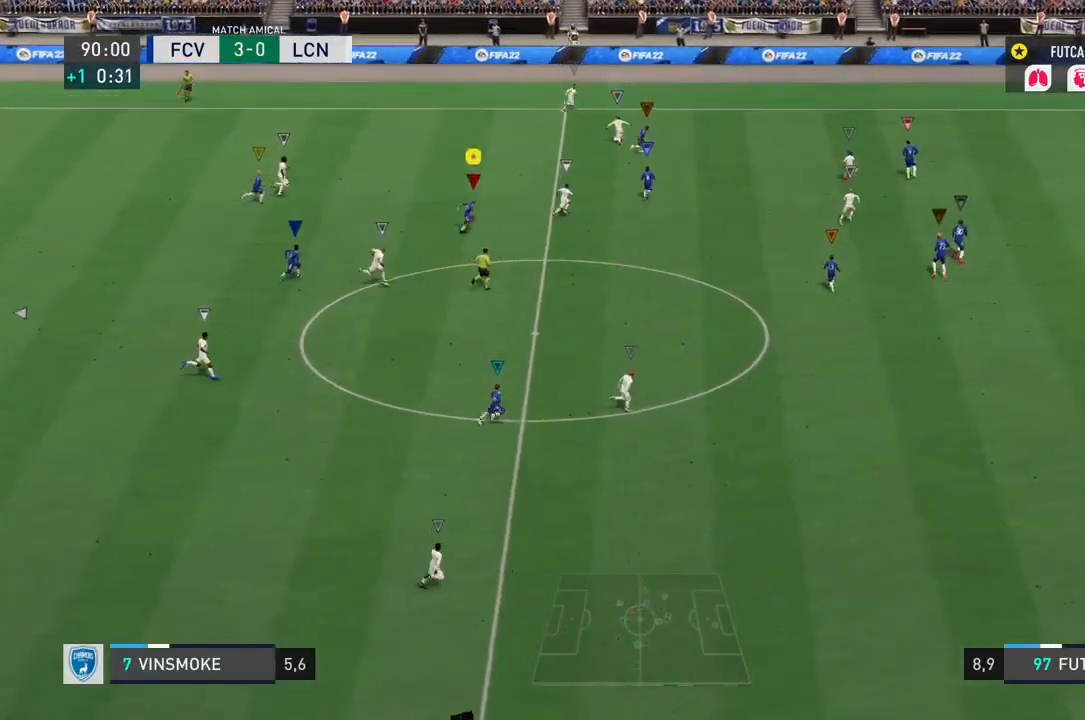
{"buttons": [], "left_stick": "right", "right_stick": "center", "events": [[183, "R2", "up"]]}
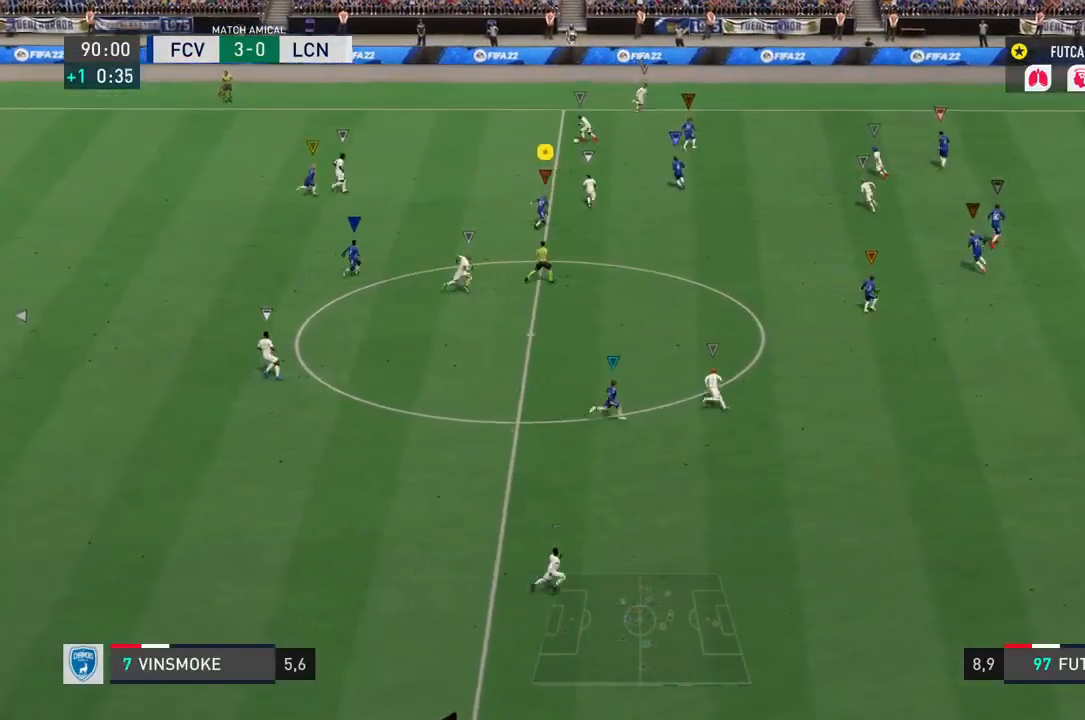
{"buttons": ["L2", "R2"], "left_stick": "center", "right_stick": "center"}
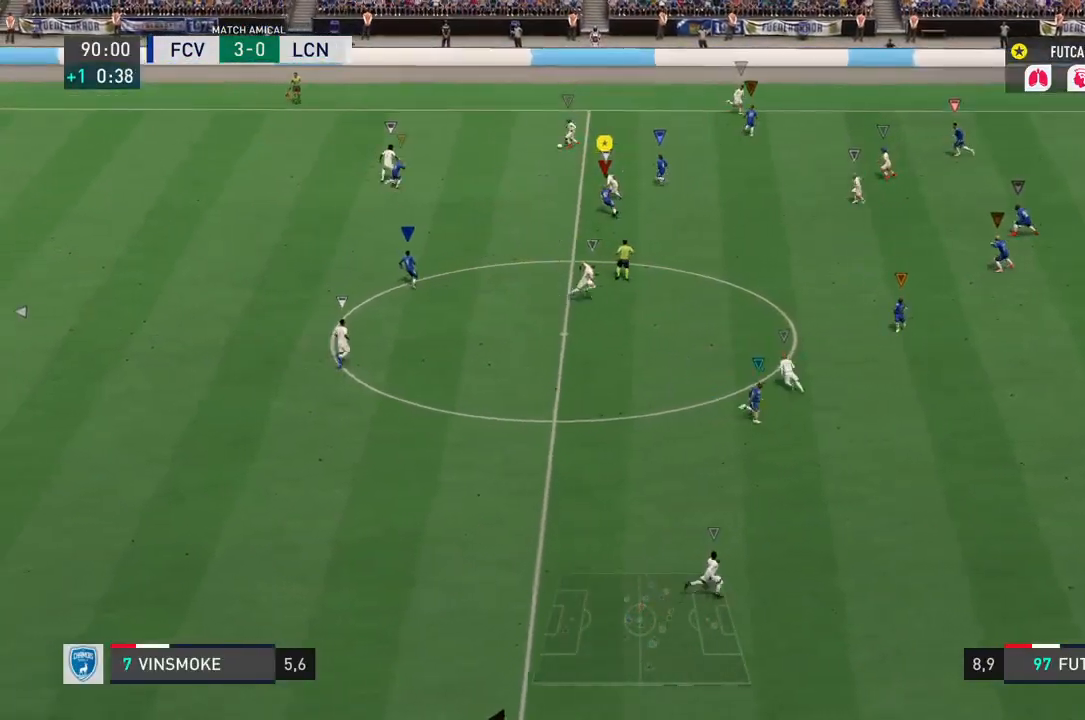
{"buttons": ["L2", "R2"], "left_stick": "center", "right_stick": "center", "events": [[133, "left_stick", "down-left"], [483, "left_stick", "center"]]}
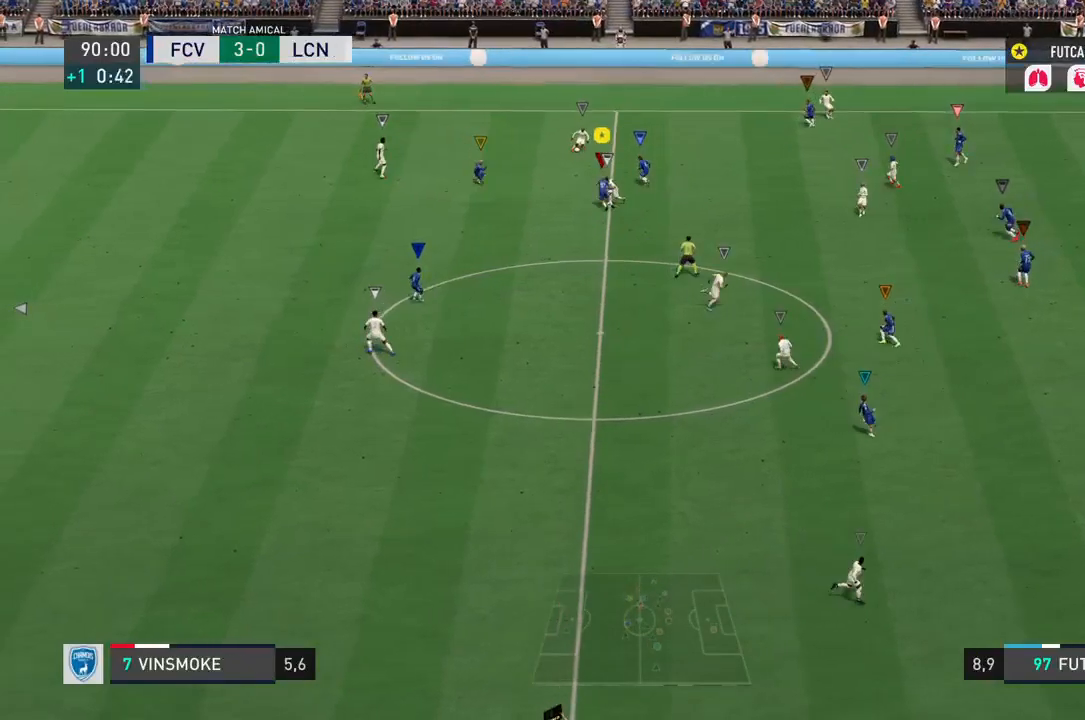
{"buttons": ["L2", "R2"], "left_stick": "right", "right_stick": "center", "events": [[33, "left_stick", "up"], [117, "left_stick", "up-right"], [150, "R2", "up"], [233, "R2", "down"], [250, "left_stick", "right"]]}
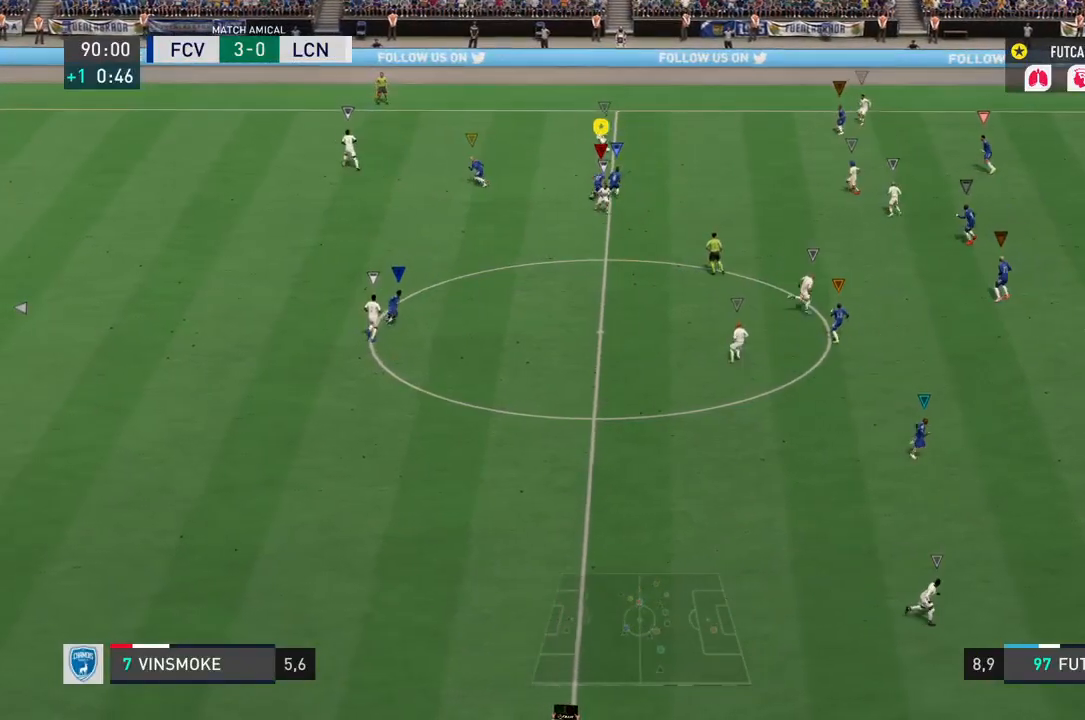
{"buttons": ["L2", "R2"], "left_stick": "down-right", "right_stick": "center", "events": [[200, "left_stick", "down-right"]]}
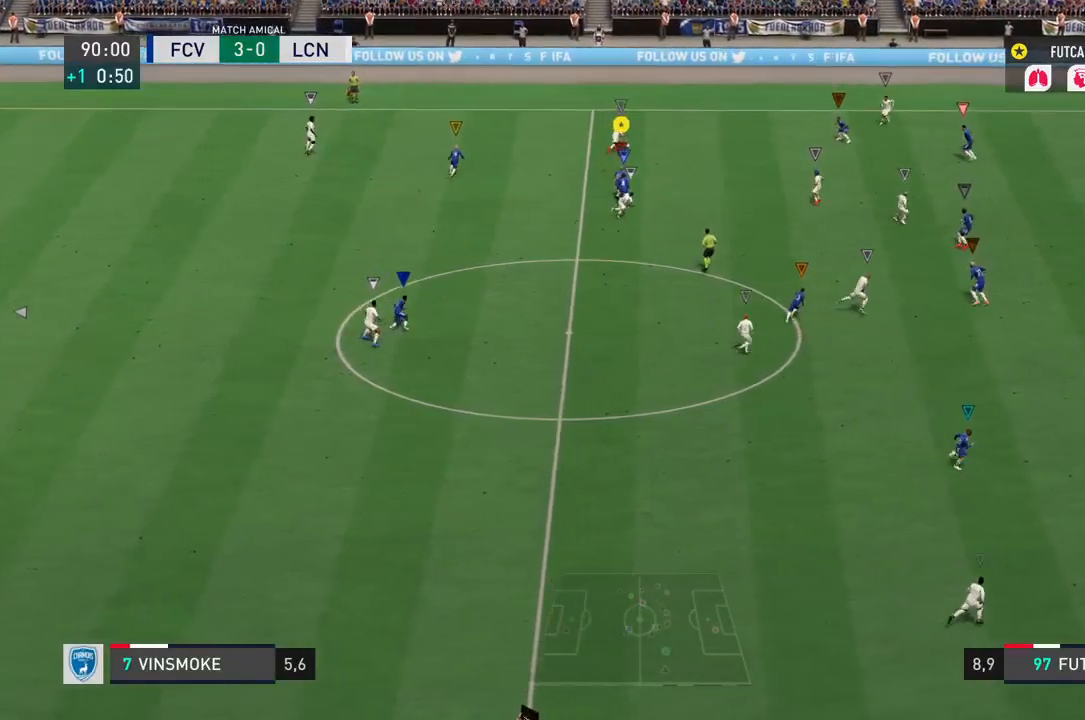
{"buttons": ["R2"], "left_stick": "down-right", "right_stick": "center", "events": [[500, "L2", "up"]]}
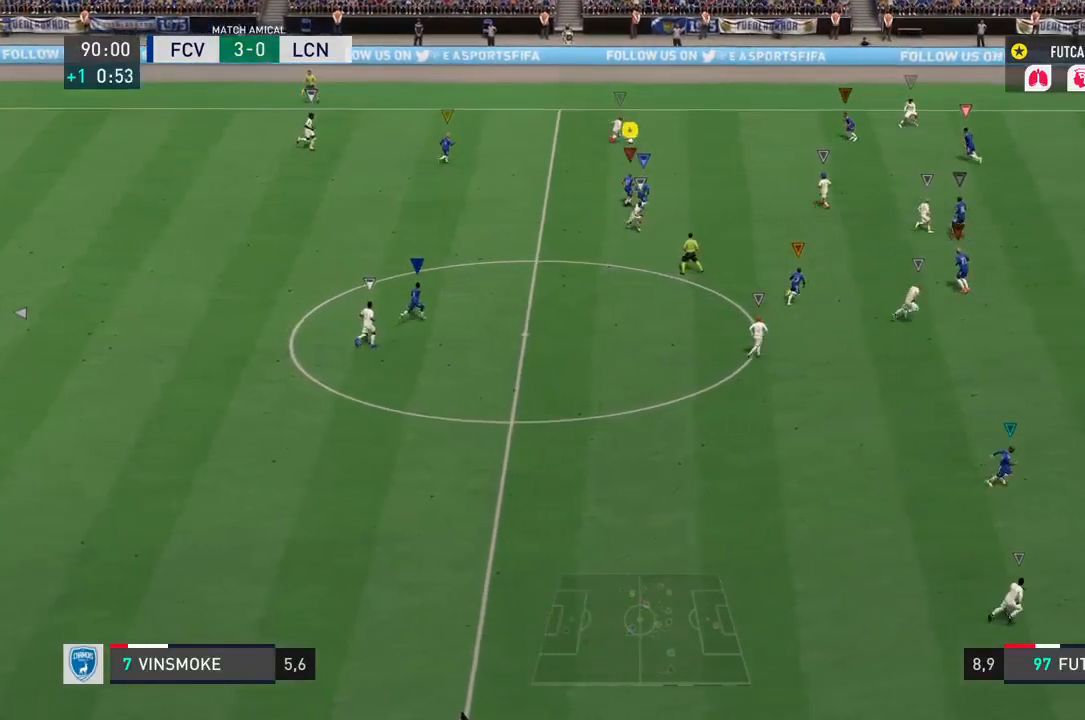
{"buttons": [], "left_stick": "down-right", "right_stick": "center", "events": [[17, "R2", "up"], [67, "left_stick", "right"], [383, "left_stick", "down-right"]]}
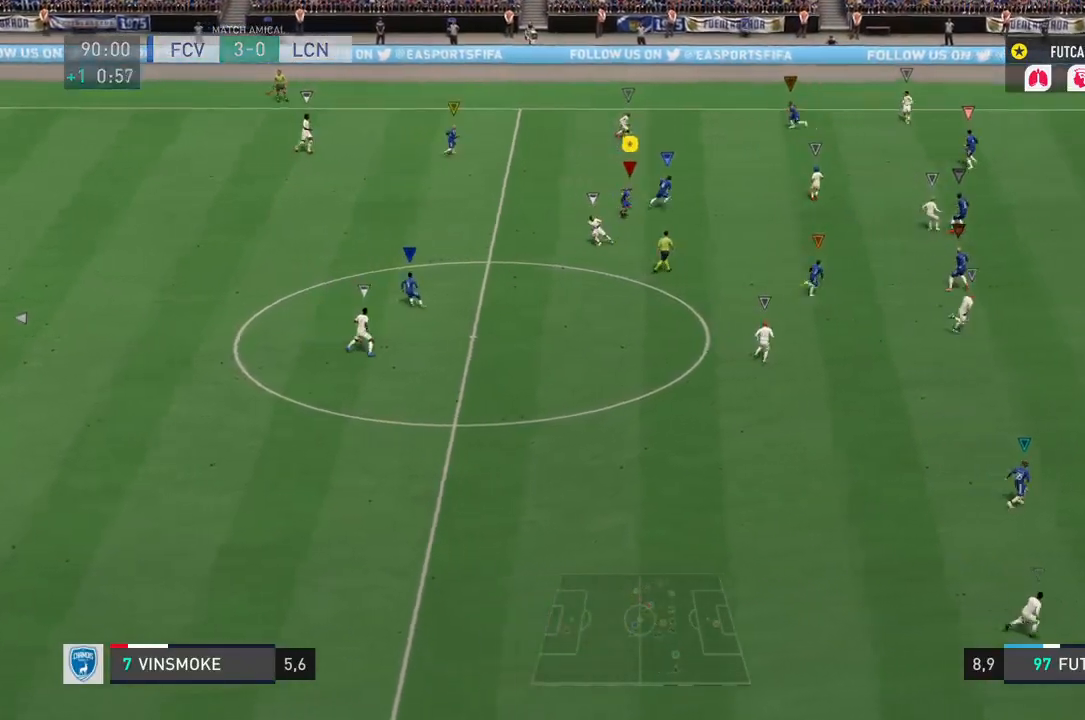
{"buttons": ["L2"], "left_stick": "right", "right_stick": "center", "events": [[283, "left_stick", "right"], [367, "L2", "down"]]}
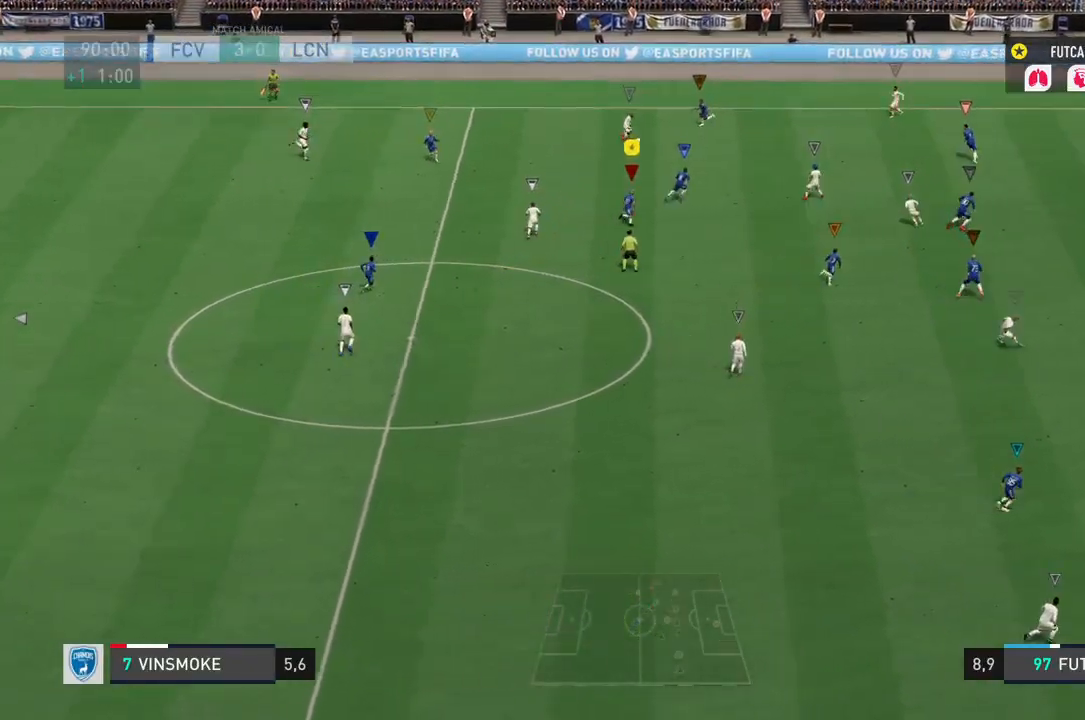
{"buttons": ["L2"], "left_stick": "center", "right_stick": "center", "events": [[83, "left_stick", "up-right"], [233, "left_stick", "center"]]}
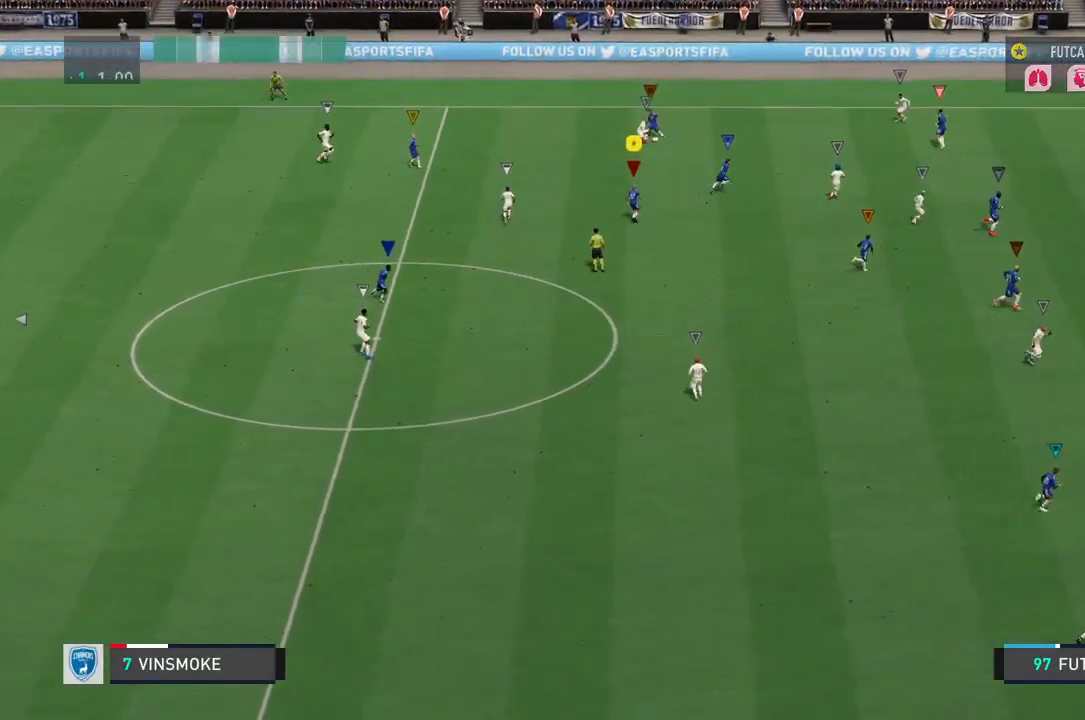
{"buttons": ["L2"], "left_stick": "center", "right_stick": "center", "events": []}
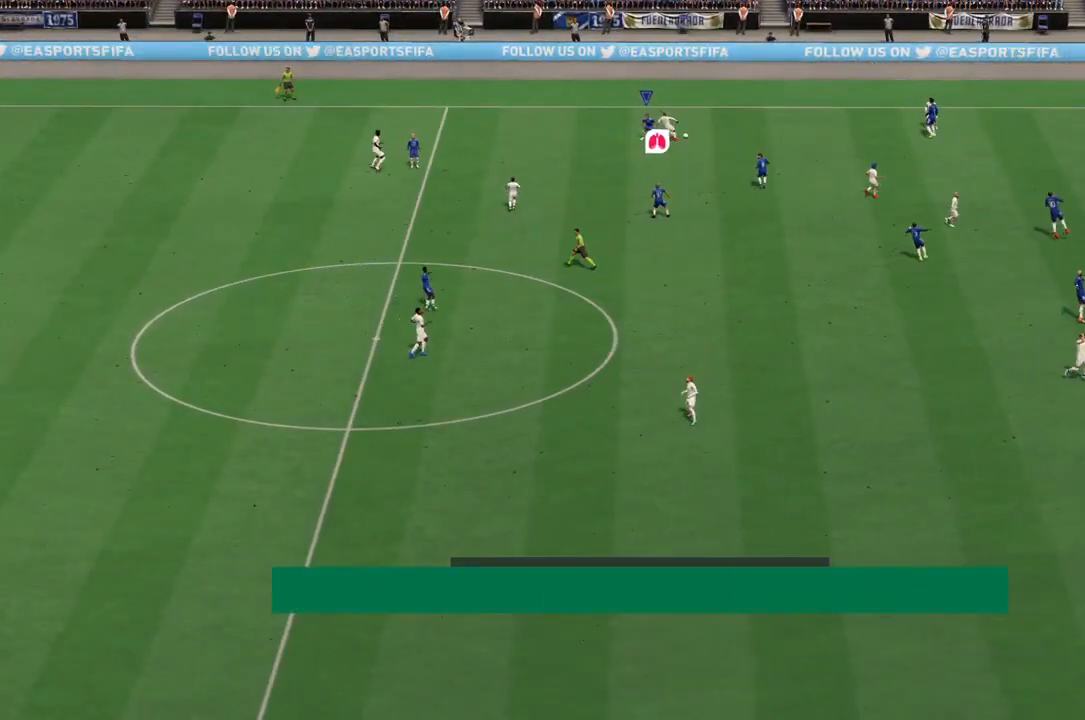
{"buttons": ["L2"], "left_stick": "center", "right_stick": "center", "events": []}
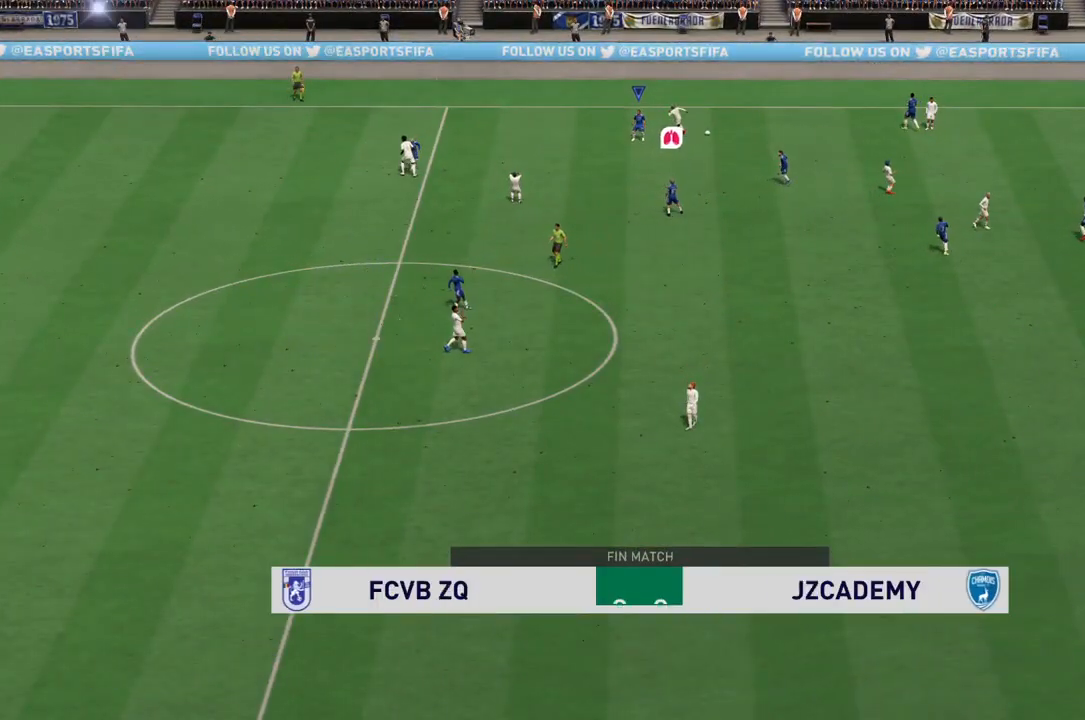
{"buttons": ["L2"], "left_stick": "center", "right_stick": "center", "events": []}
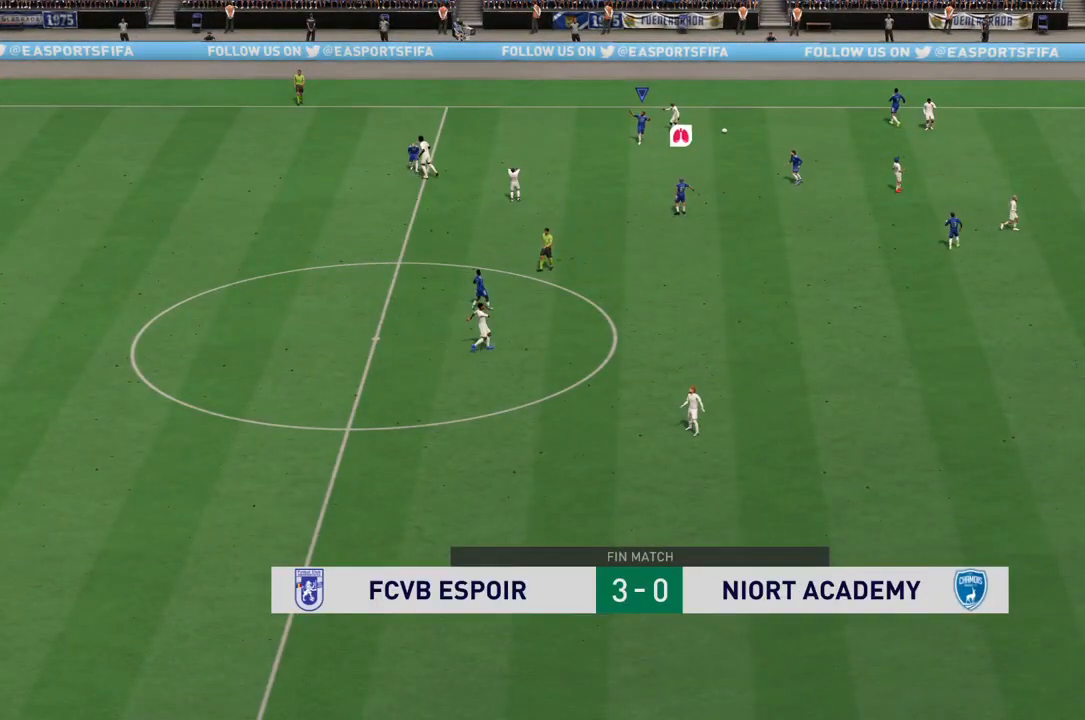
{"buttons": ["L2"], "left_stick": "center", "right_stick": "center", "events": []}
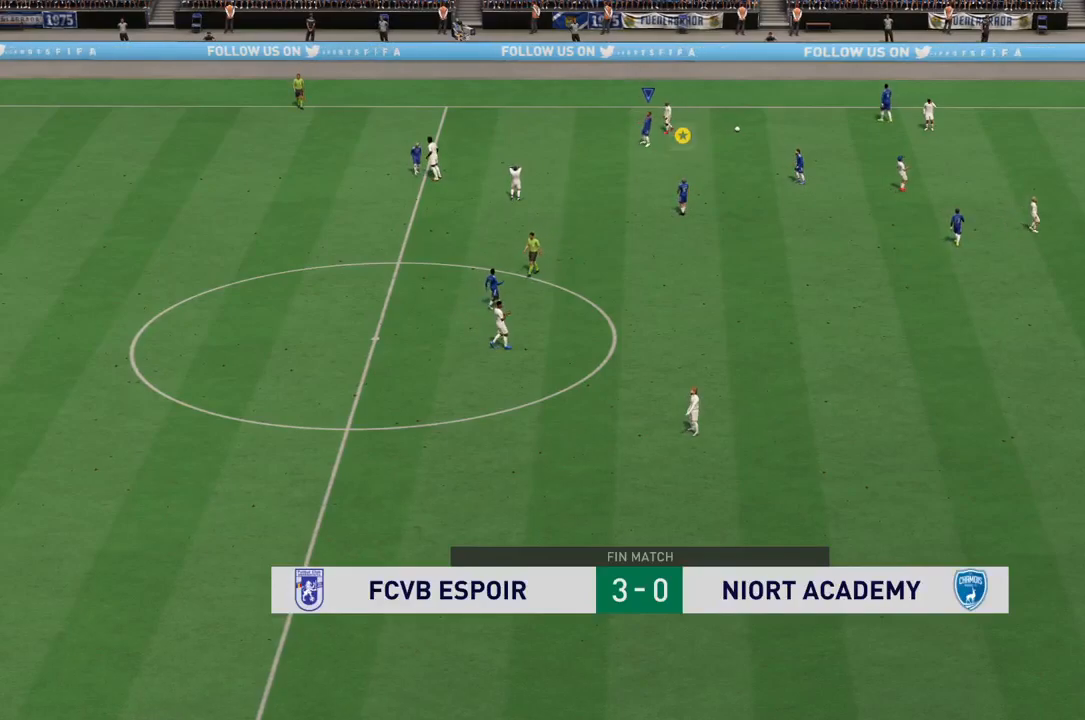
{"buttons": ["L2"], "left_stick": "center", "right_stick": "center", "events": []}
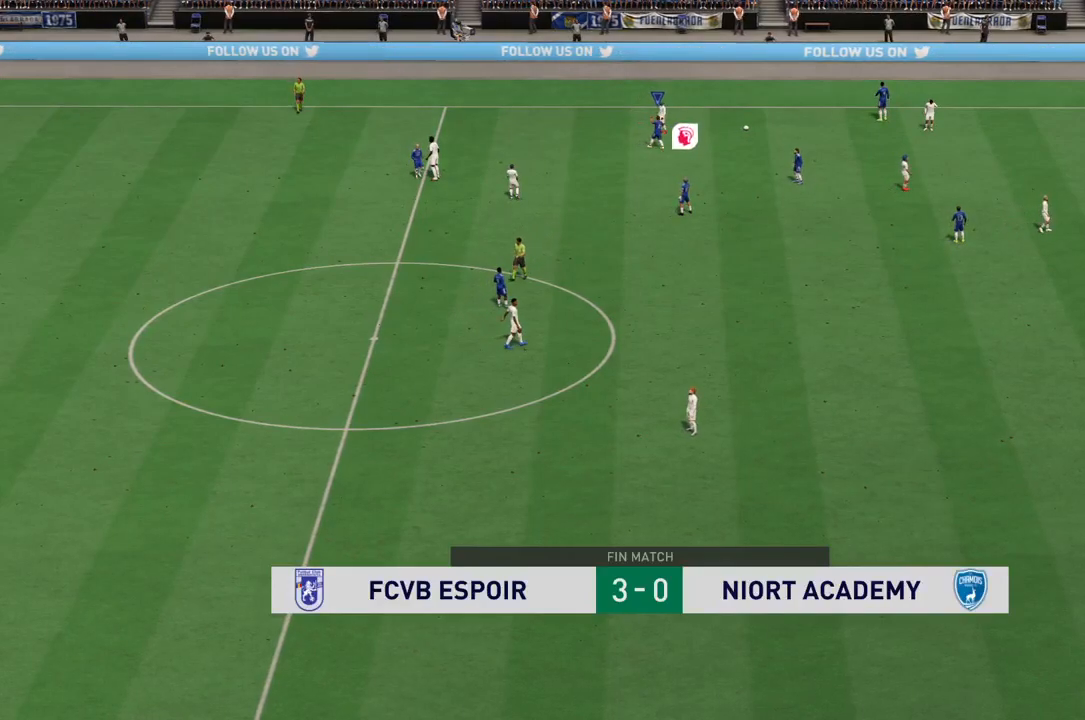
{"buttons": ["L2"], "left_stick": "center", "right_stick": "center", "events": []}
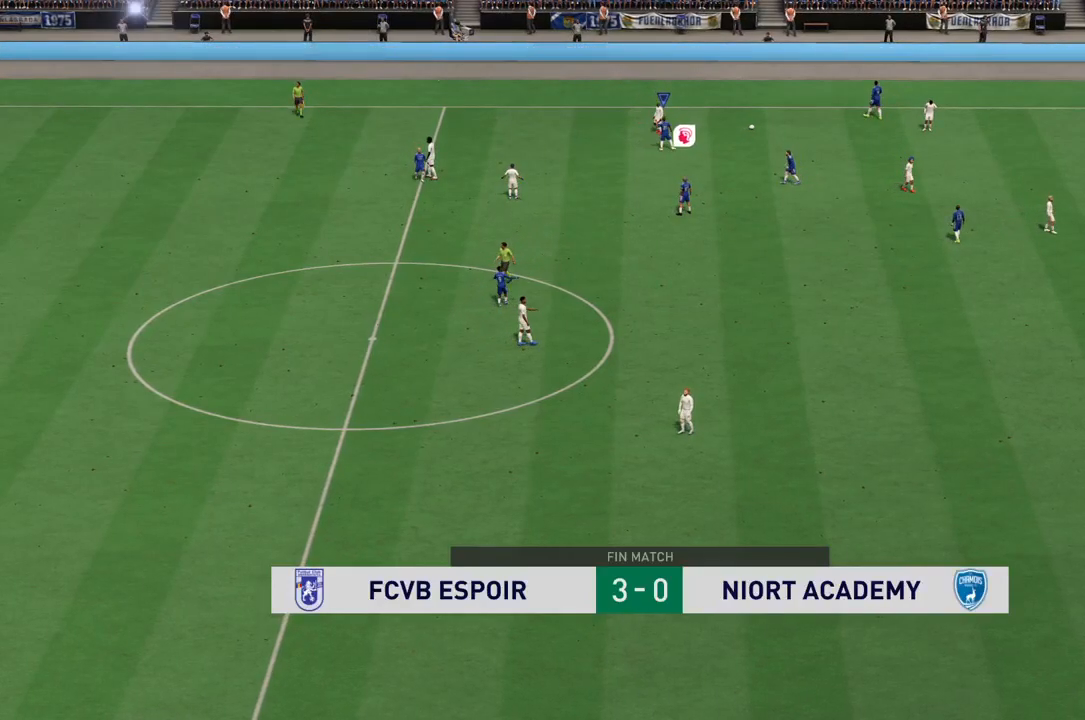
{"buttons": ["L2"], "left_stick": "center", "right_stick": "center", "events": []}
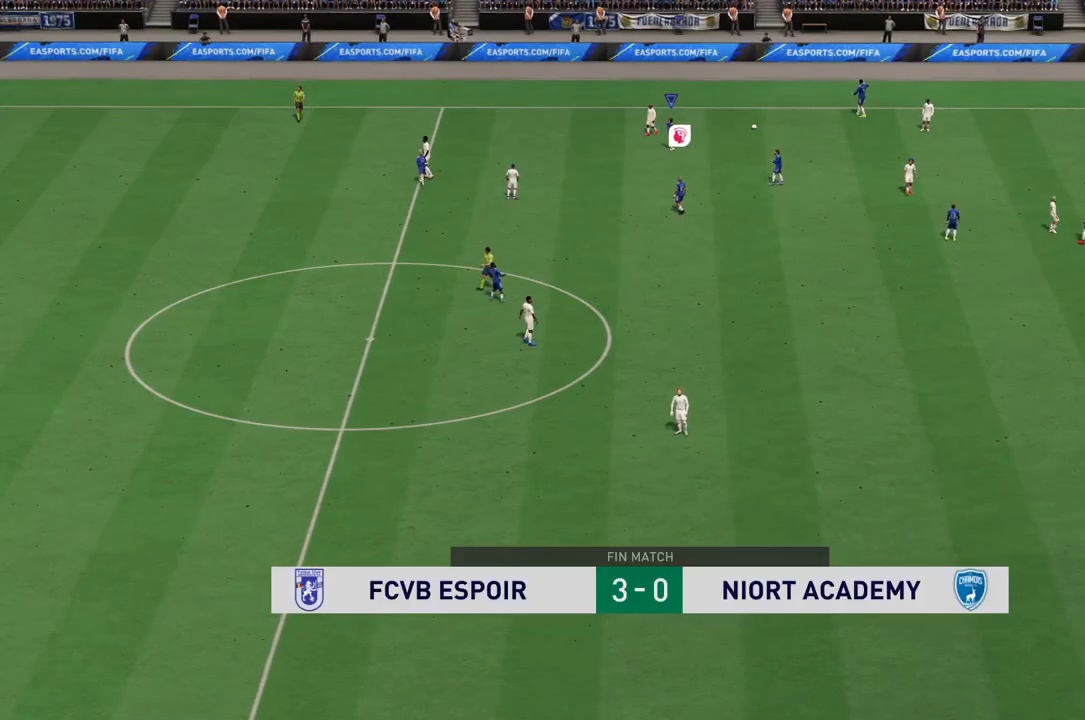
{"buttons": ["L2"], "left_stick": "center", "right_stick": "center", "events": []}
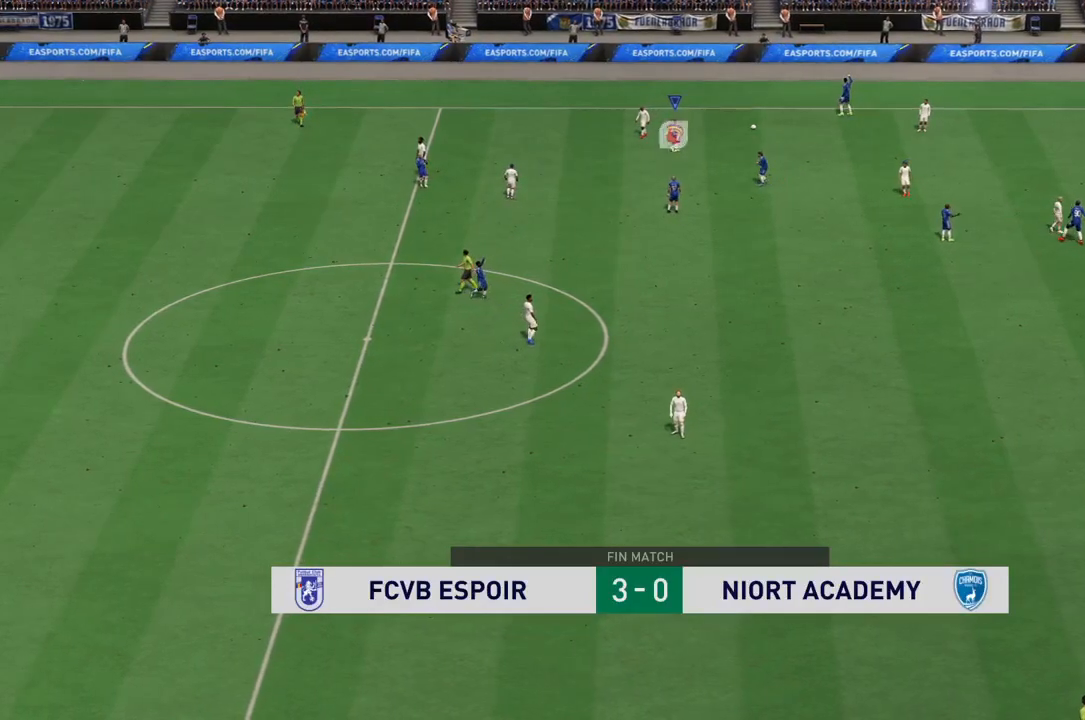
{"buttons": ["L2"], "left_stick": "center", "right_stick": "center", "events": []}
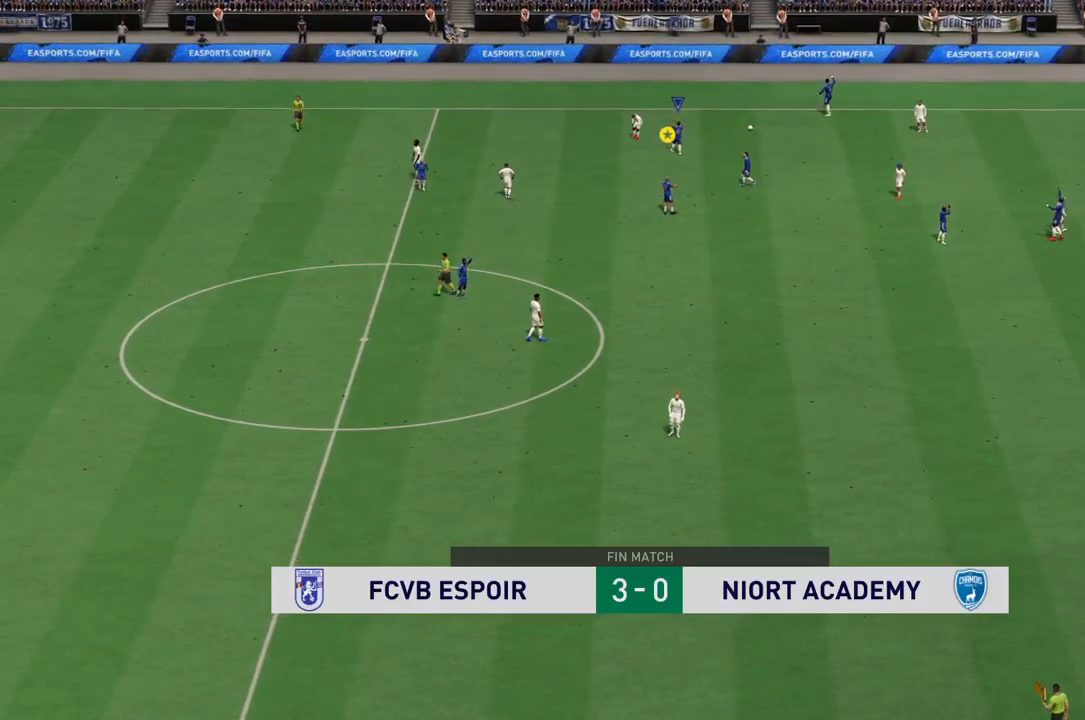
{"buttons": ["L2"], "left_stick": "center", "right_stick": "center", "events": []}